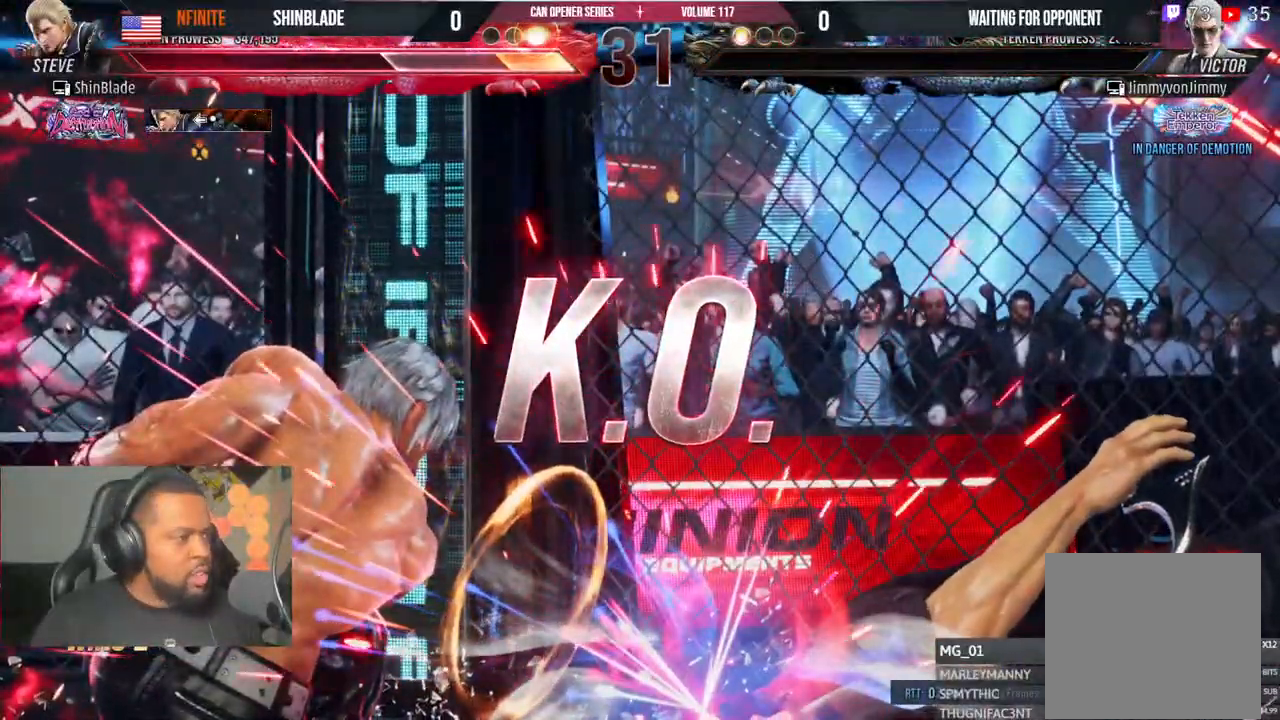
Gameplay with a controller (PlayStation layout); each line is a JSON object with the inputs held at the frame after it (dt_ms = milliseconds from this image to that frame). "events" lists button and stick changes between this image and that frame as [ms after this image, input, new state], when the widget could be followed in between. Not read: L1 R1.
{"dt_ms": 500, "buttons": [], "left_stick": "center", "right_stick": "center", "events": []}
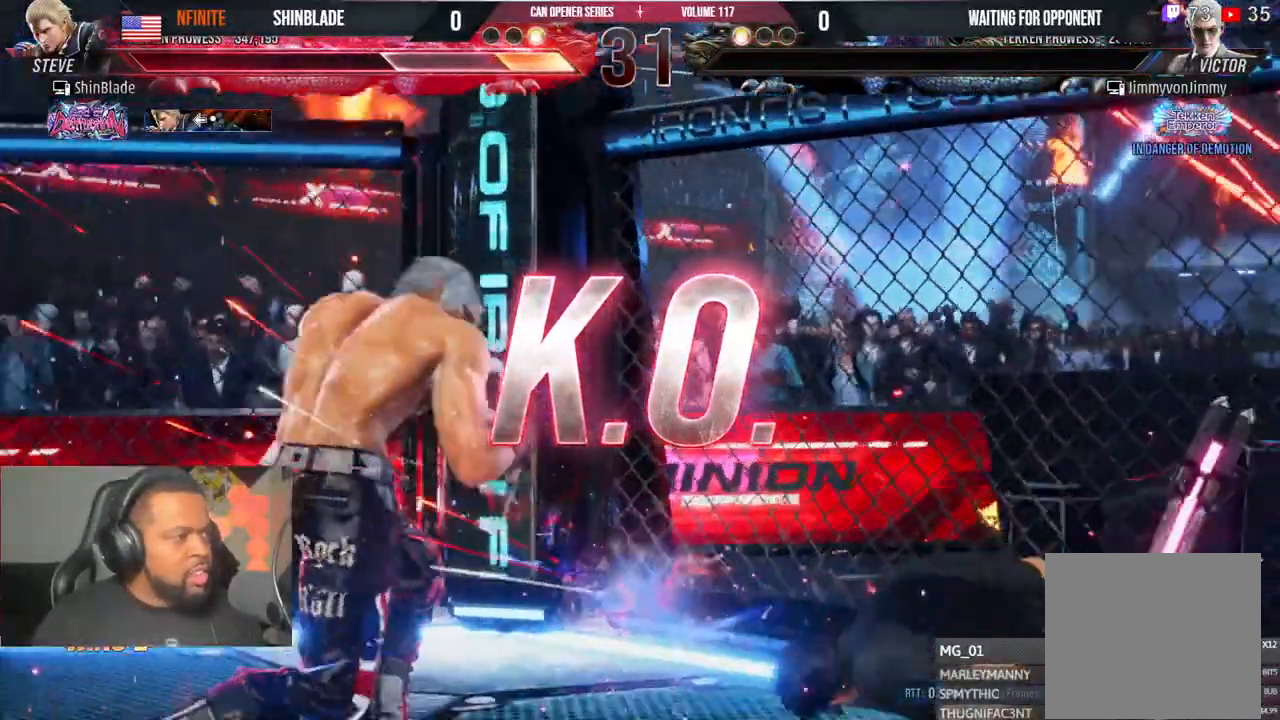
{"dt_ms": 500, "buttons": [], "left_stick": "center", "right_stick": "center", "events": []}
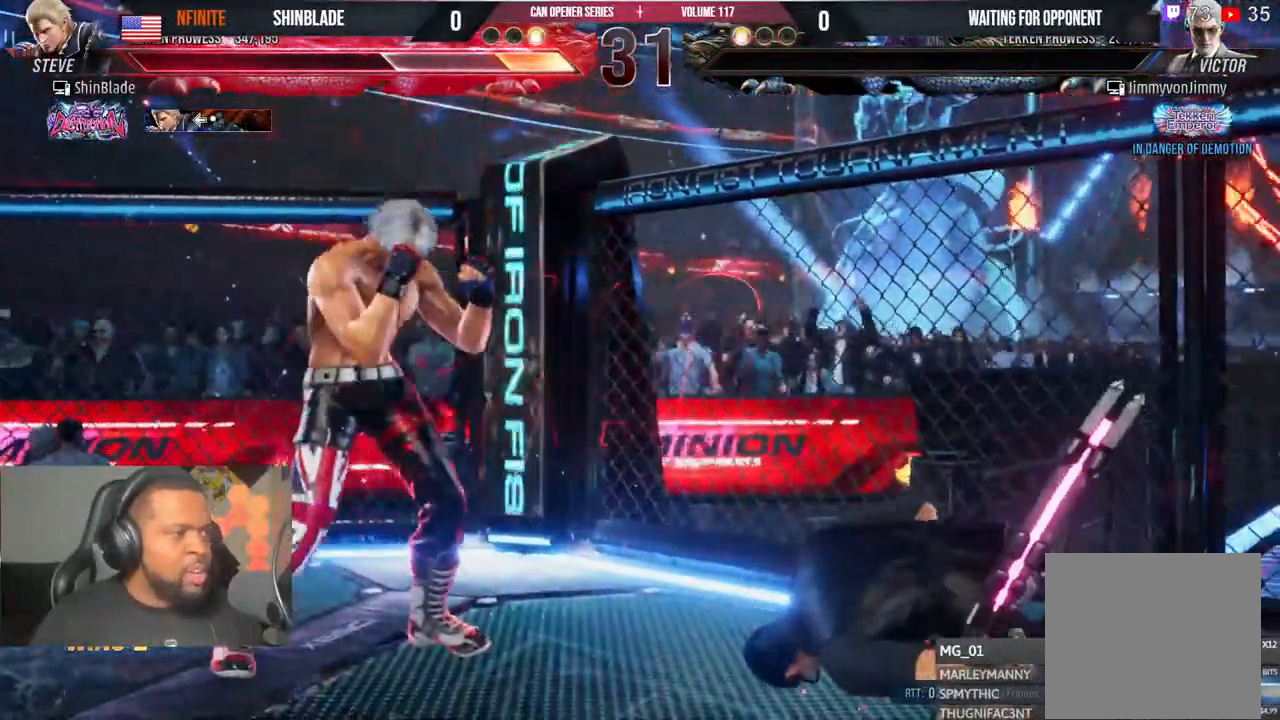
{"dt_ms": 500, "buttons": [], "left_stick": "center", "right_stick": "center"}
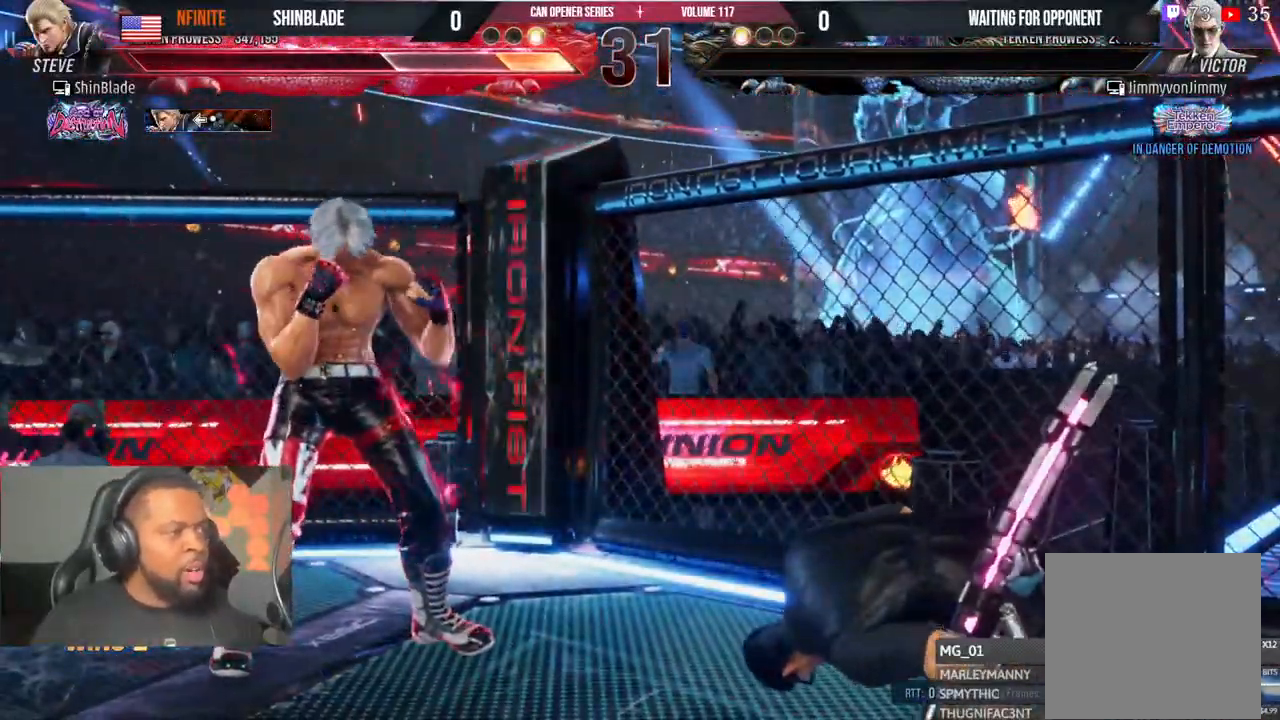
{"dt_ms": 1000, "buttons": [], "left_stick": "center", "right_stick": "center"}
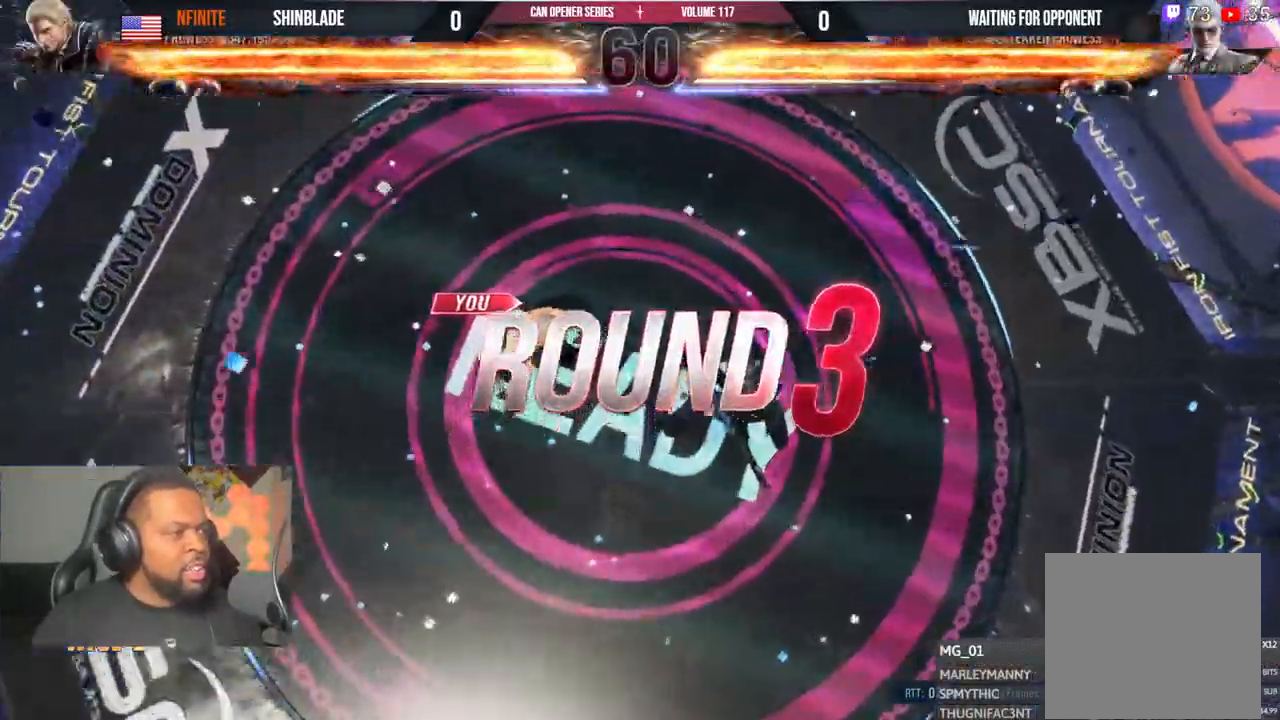
{"dt_ms": 500, "buttons": ["DPAD_DOWN", "DPAD_RIGHT"], "left_stick": "center", "right_stick": "center"}
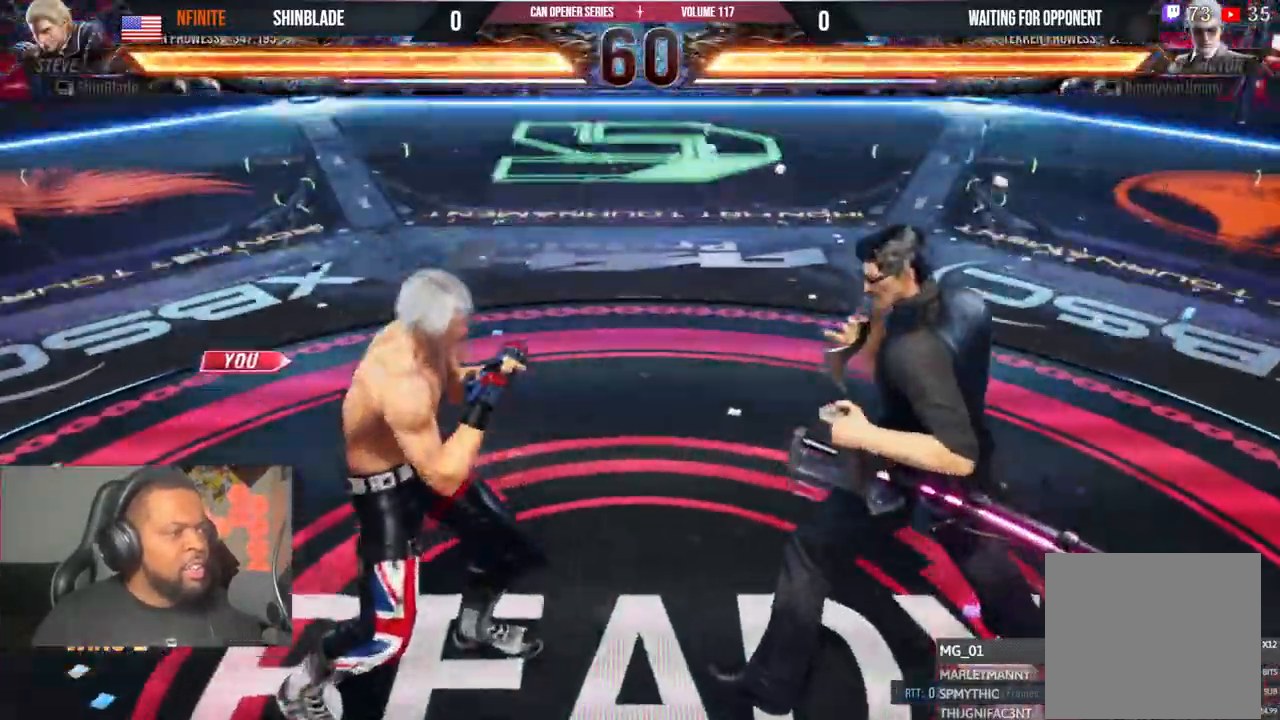
{"dt_ms": 500, "buttons": ["SQUARE", "DPAD_UP"], "left_stick": "center", "right_stick": "center", "events": [[67, "DPAD_DOWN", "up"], [117, "DPAD_RIGHT", "up"], [117, "DPAD_UP", "down"], [167, "DPAD_RIGHT", "down"], [167, "DPAD_UP", "up"], [250, "DPAD_RIGHT", "up"], [267, "DPAD_UP", "down"], [267, "SQUARE", "down"], [350, "DPAD_RIGHT", "down"], [350, "DPAD_UP", "up"], [383, "DPAD_DOWN", "down"], [383, "SQUARE", "up"], [467, "DPAD_DOWN", "up"], [483, "DPAD_RIGHT", "up"], [483, "DPAD_UP", "down"], [483, "SQUARE", "down"]]}
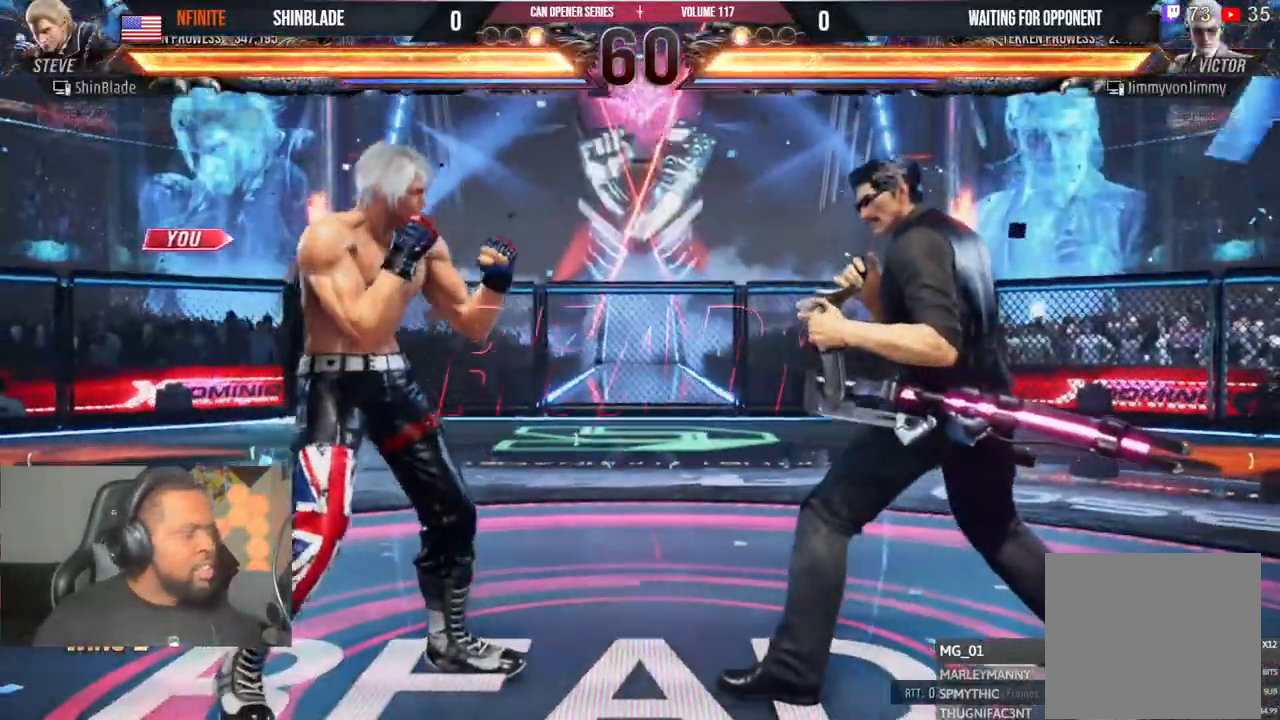
{"dt_ms": 500, "buttons": ["SQUARE", "DPAD_UP"], "left_stick": "center", "right_stick": "center", "events": [[117, "DPAD_RIGHT", "down"], [133, "SQUARE", "up"], [150, "DPAD_DOWN", "down"], [150, "DPAD_UP", "up"], [300, "DPAD_RIGHT", "up"], [317, "DPAD_DOWN", "up"], [333, "DPAD_DOWN", "down"], [350, "DPAD_RIGHT", "down"], [383, "DPAD_DOWN", "up"], [400, "DPAD_RIGHT", "up"], [400, "DPAD_UP", "down"], [417, "SQUARE", "down"]]}
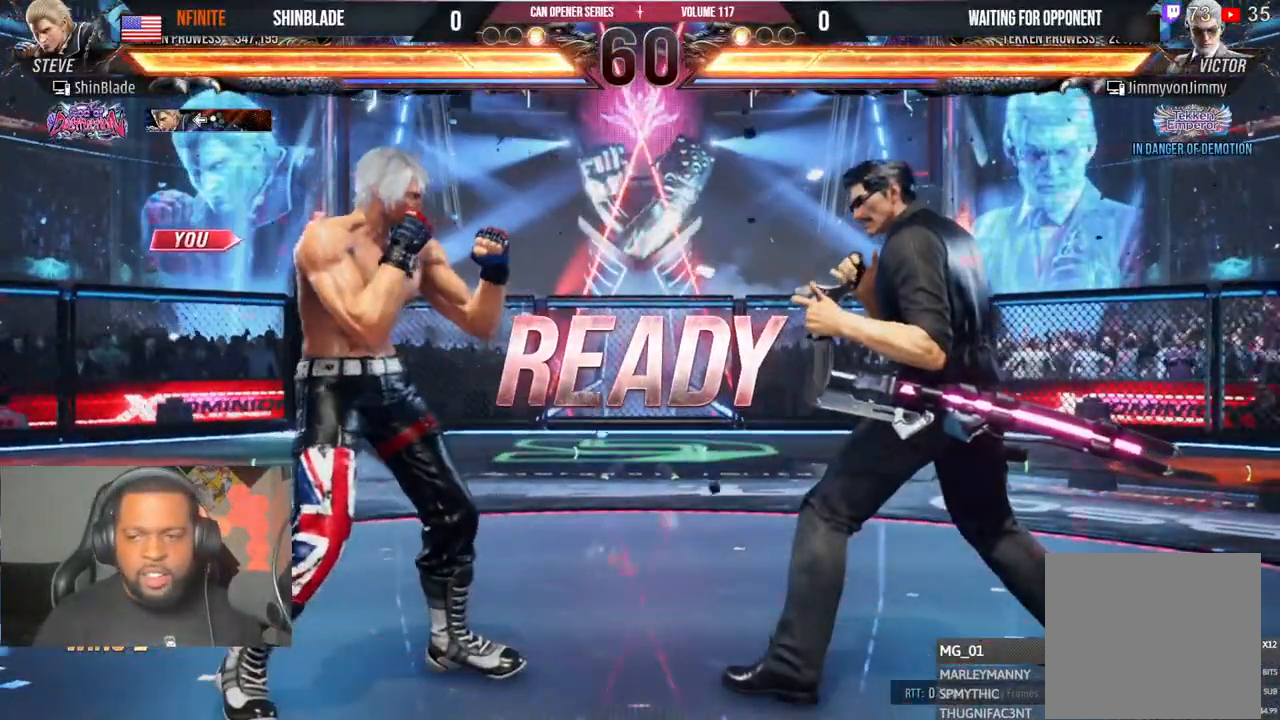
{"dt_ms": 500, "buttons": ["CROSS"], "left_stick": "center", "right_stick": "center"}